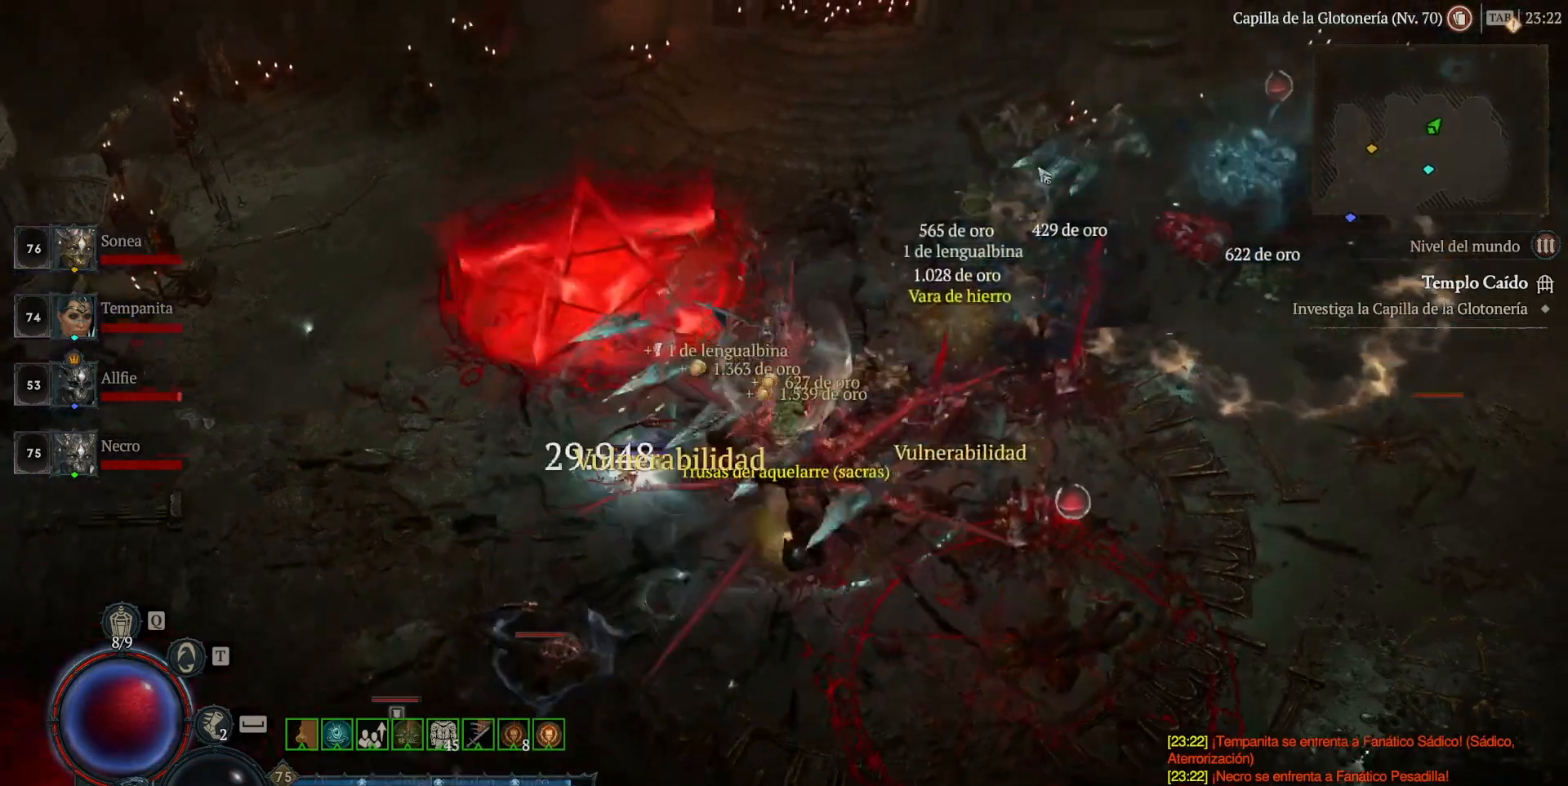
Gameplay with keyboard and mouse; each line is a JSON object with the keys and mouse buttons held at the frame after it. "events" lists presses ("down") and releases ("up") of "a", "caps_lock", "ctrl", "d", "return", "s", "shift_l", "shift_r", "space", "tab", "w", "mouse_left", "mouse_wheel" and "mouse_right" between this image and that frame as [ms after this image, input, new state], when the widget could be followed in between. "mouse_left", "mouse_wheel", "mouse_right" = the "left", "wheel", "right" buttons of the "mouse" list. No other keys are recorded. "wheel" means that the mouse wheel is clicked or scrolled. Not read: mouse_move.
{"keys": [], "mouse": [], "events": [[440, "mouse_left", "up"]]}
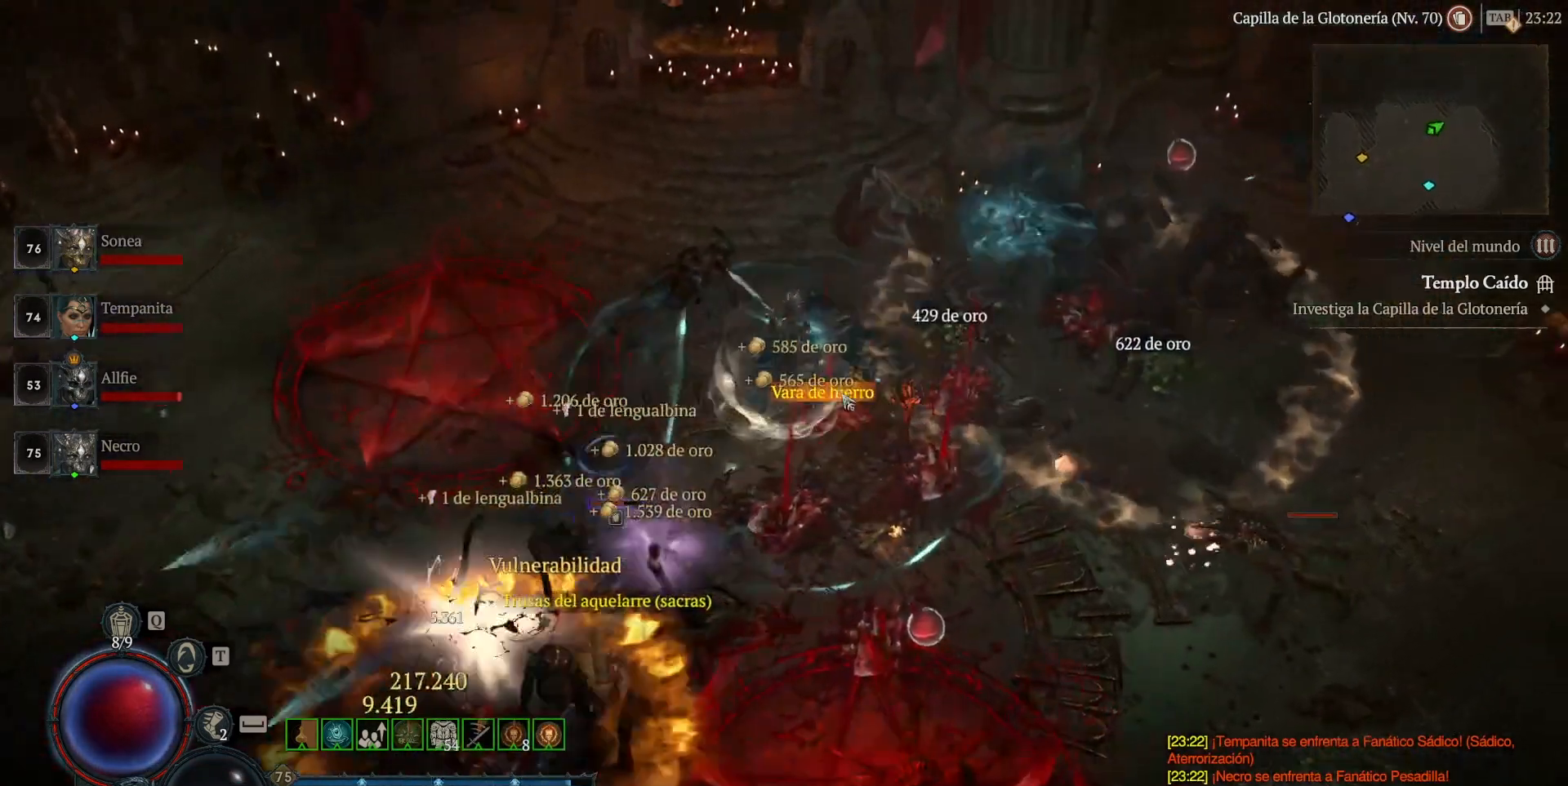
{"keys": [], "mouse": ["left"], "events": [[80, "mouse_left", "down"], [160, "mouse_left", "up"], [360, "mouse_left", "down"]]}
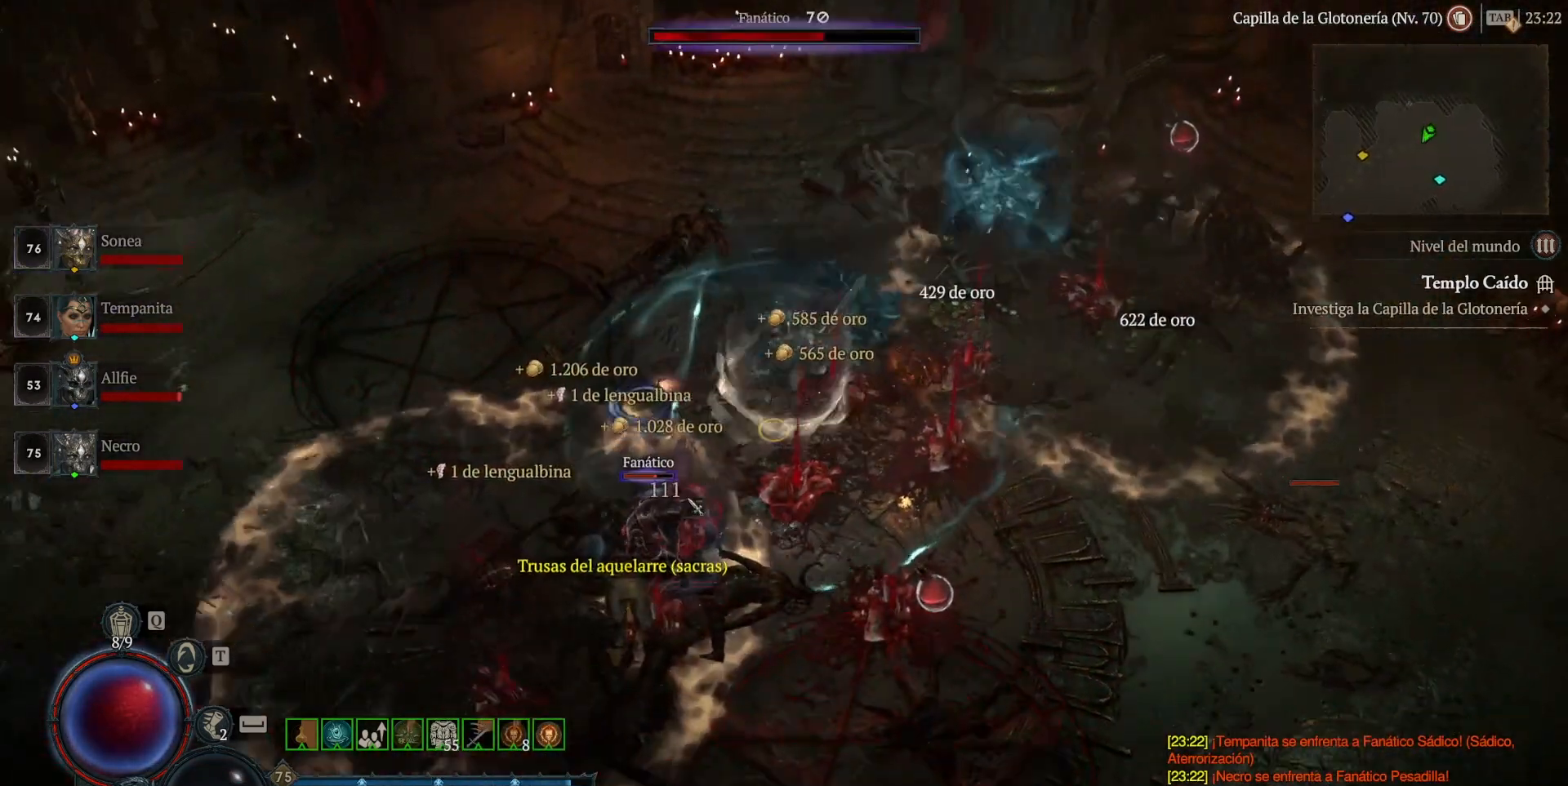
{"keys": [], "mouse": ["left"], "events": [[360, "mouse_left", "up"], [480, "mouse_left", "down"]]}
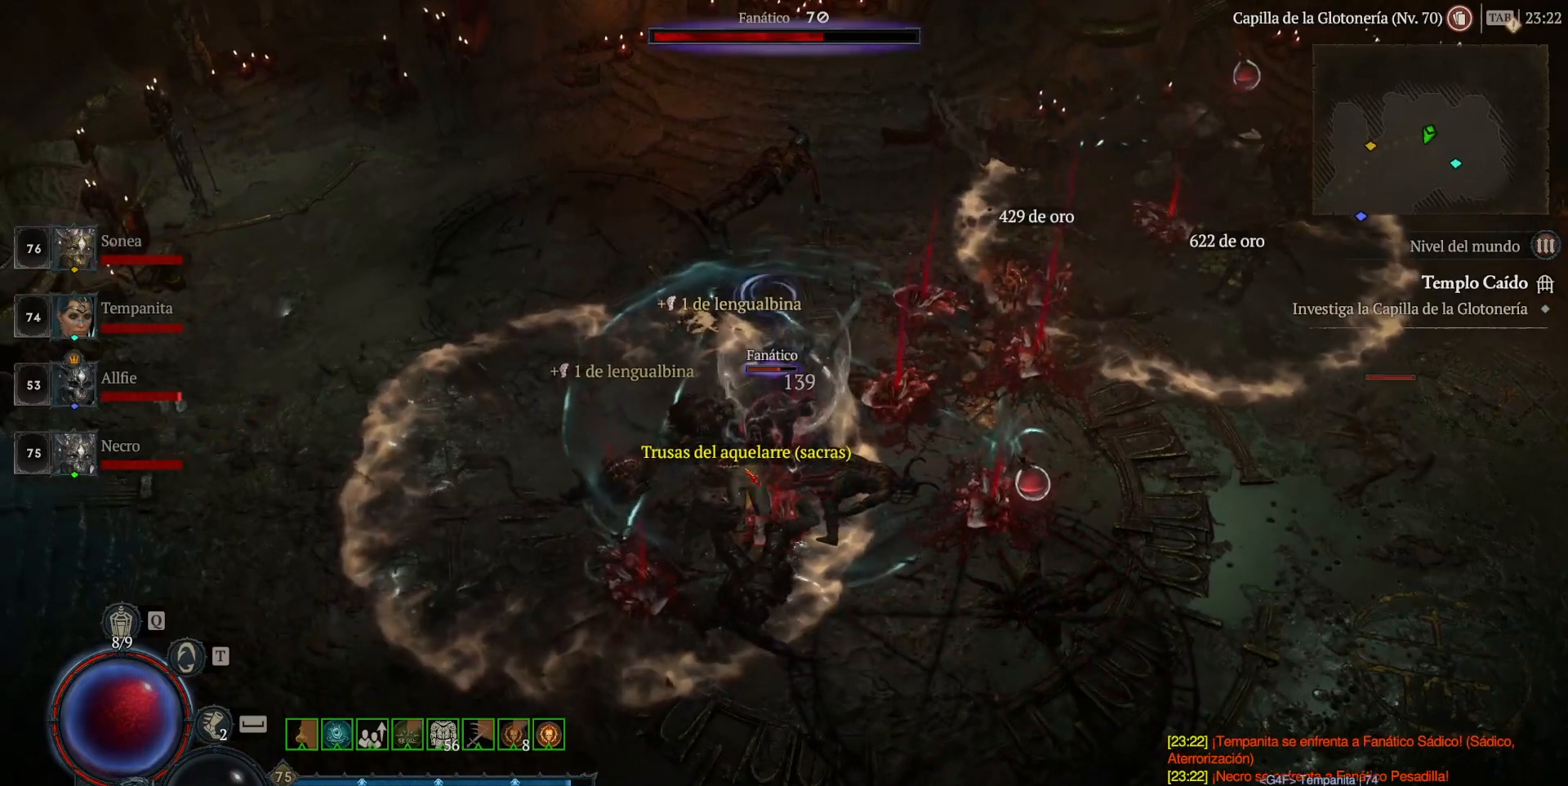
{"keys": [], "mouse": [], "events": [[80, "mouse_left", "up"], [200, "mouse_left", "down"], [440, "mouse_left", "up"]]}
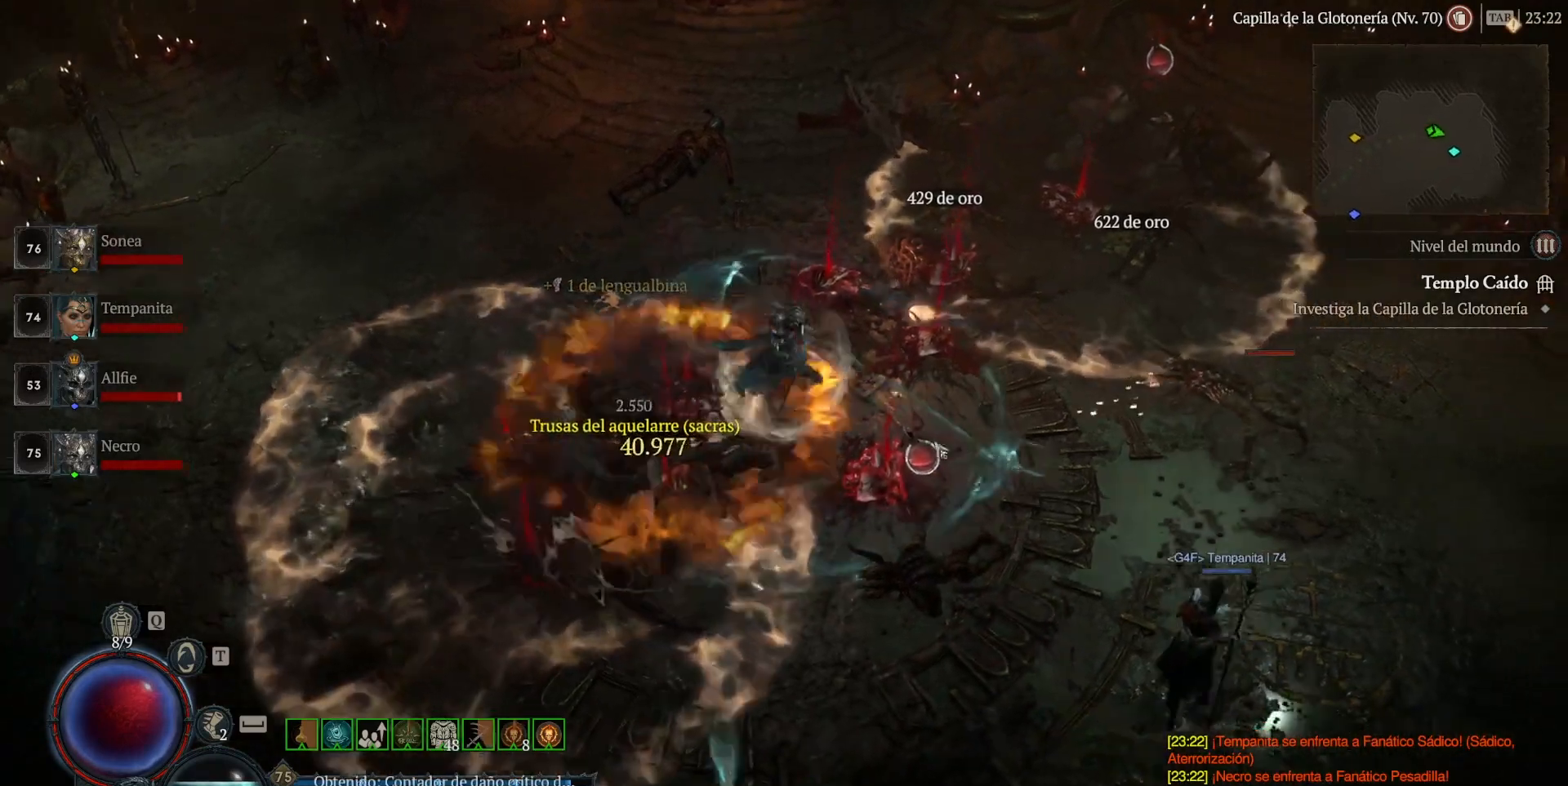
{"keys": [], "mouse": [], "events": [[160, "mouse_left", "down"], [280, "mouse_left", "up"]]}
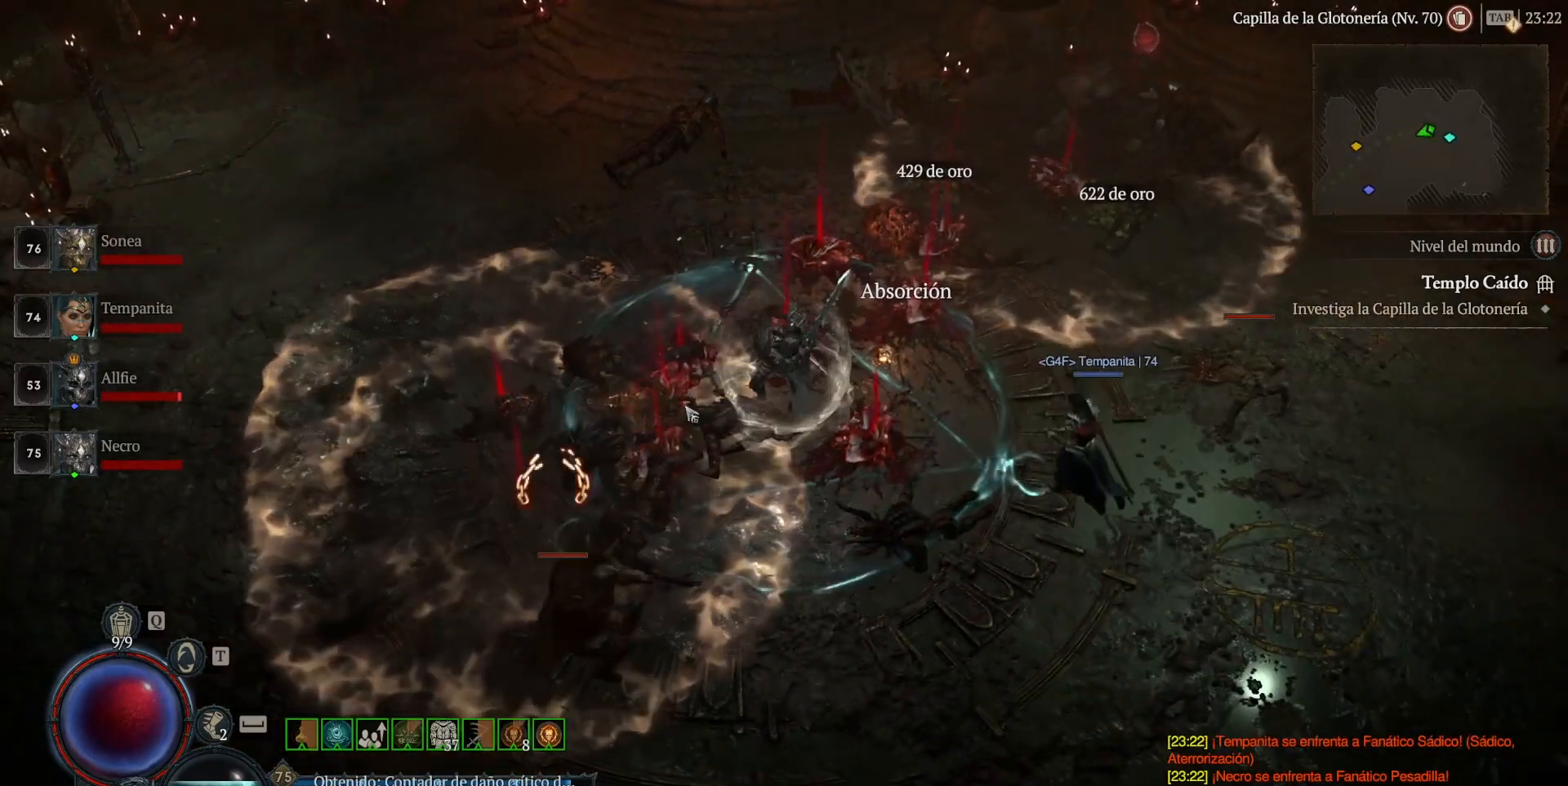
{"keys": [], "mouse": ["left"], "events": [[120, "mouse_left", "down"]]}
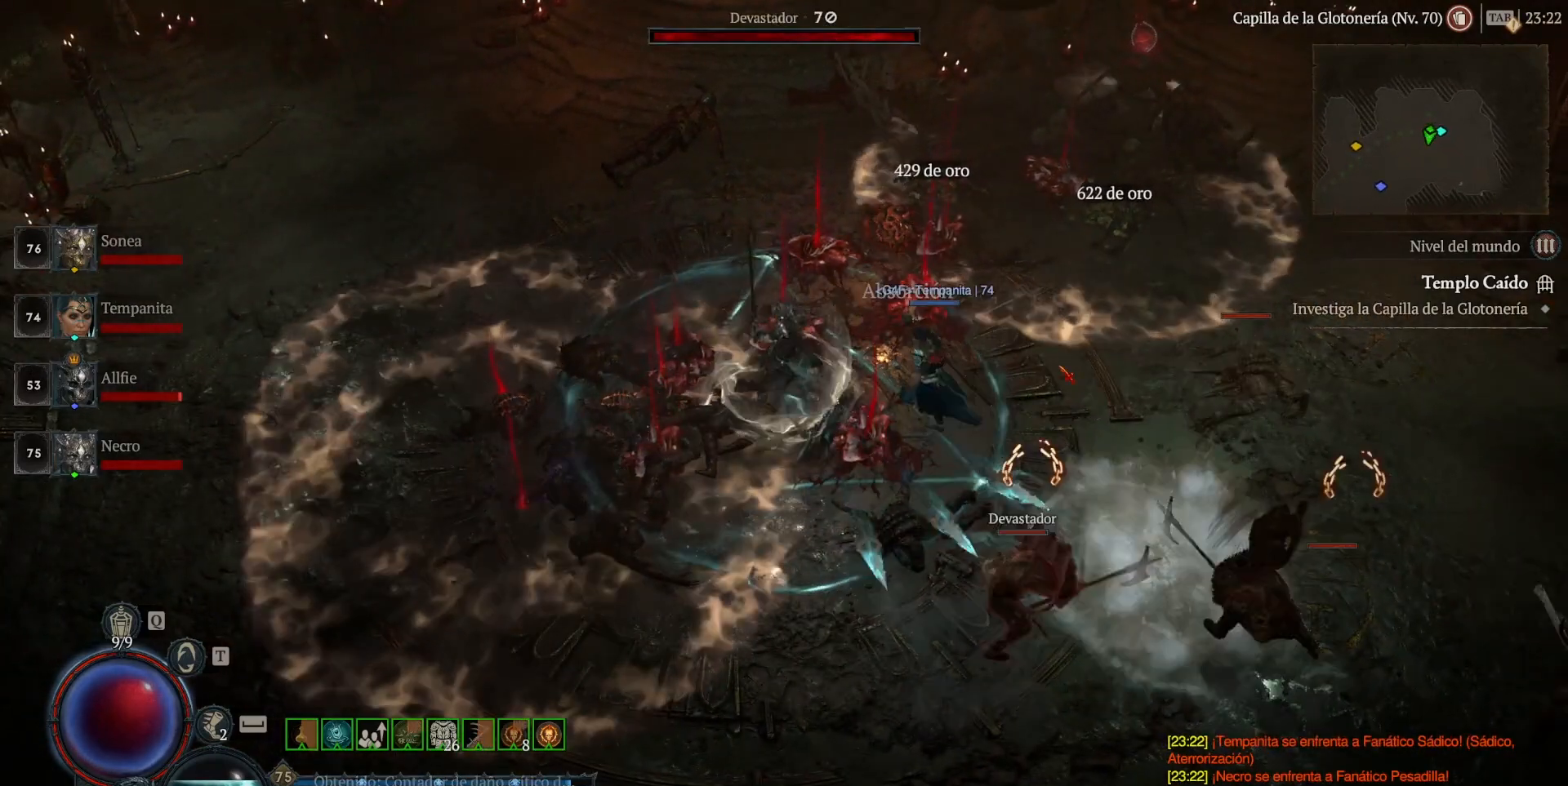
{"keys": [], "mouse": ["left"], "events": [[240, "mouse_left", "up"], [360, "mouse_left", "down"]]}
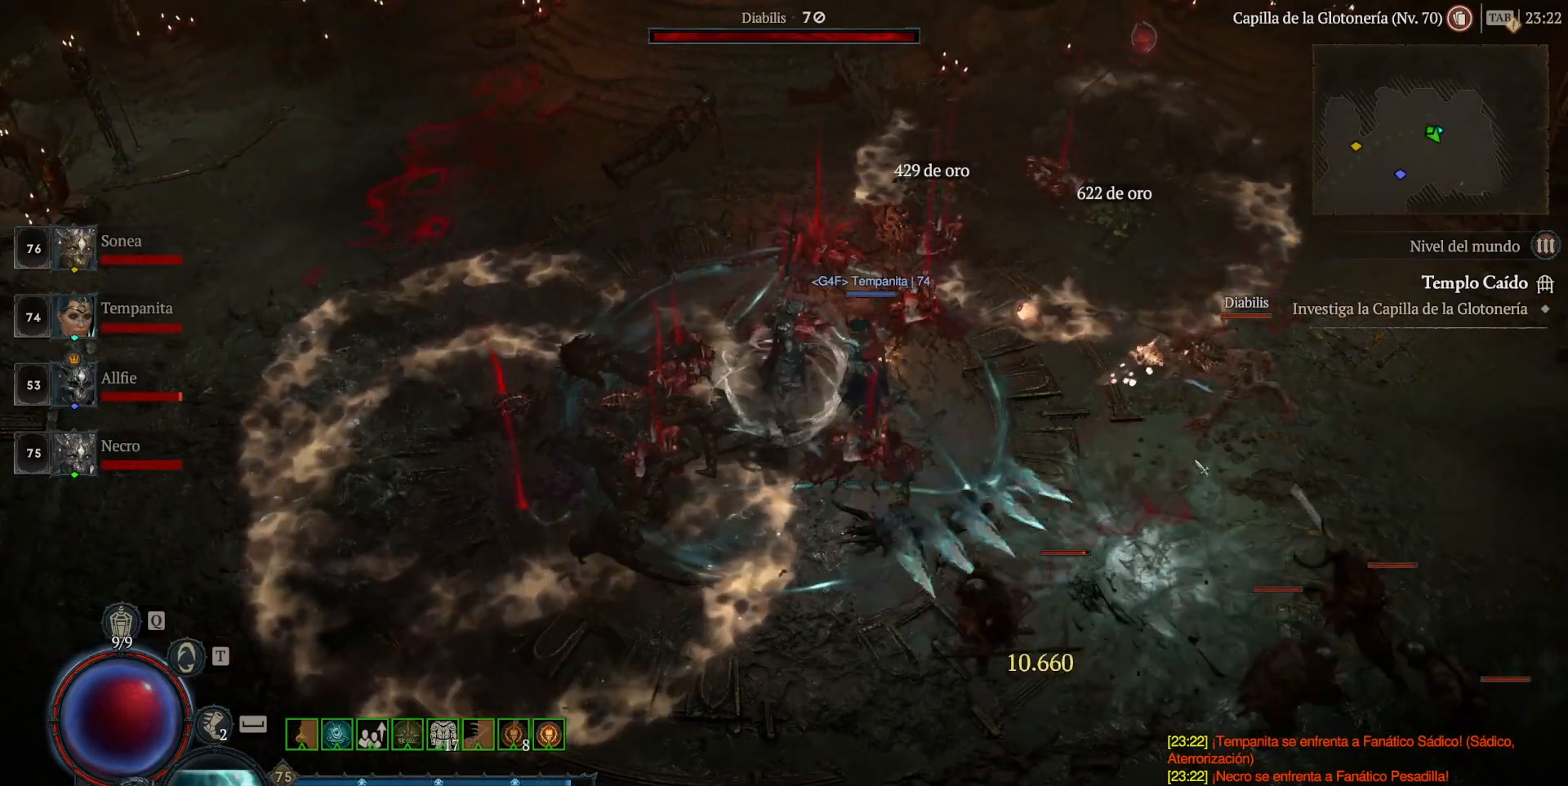
{"keys": [], "mouse": ["left"], "events": []}
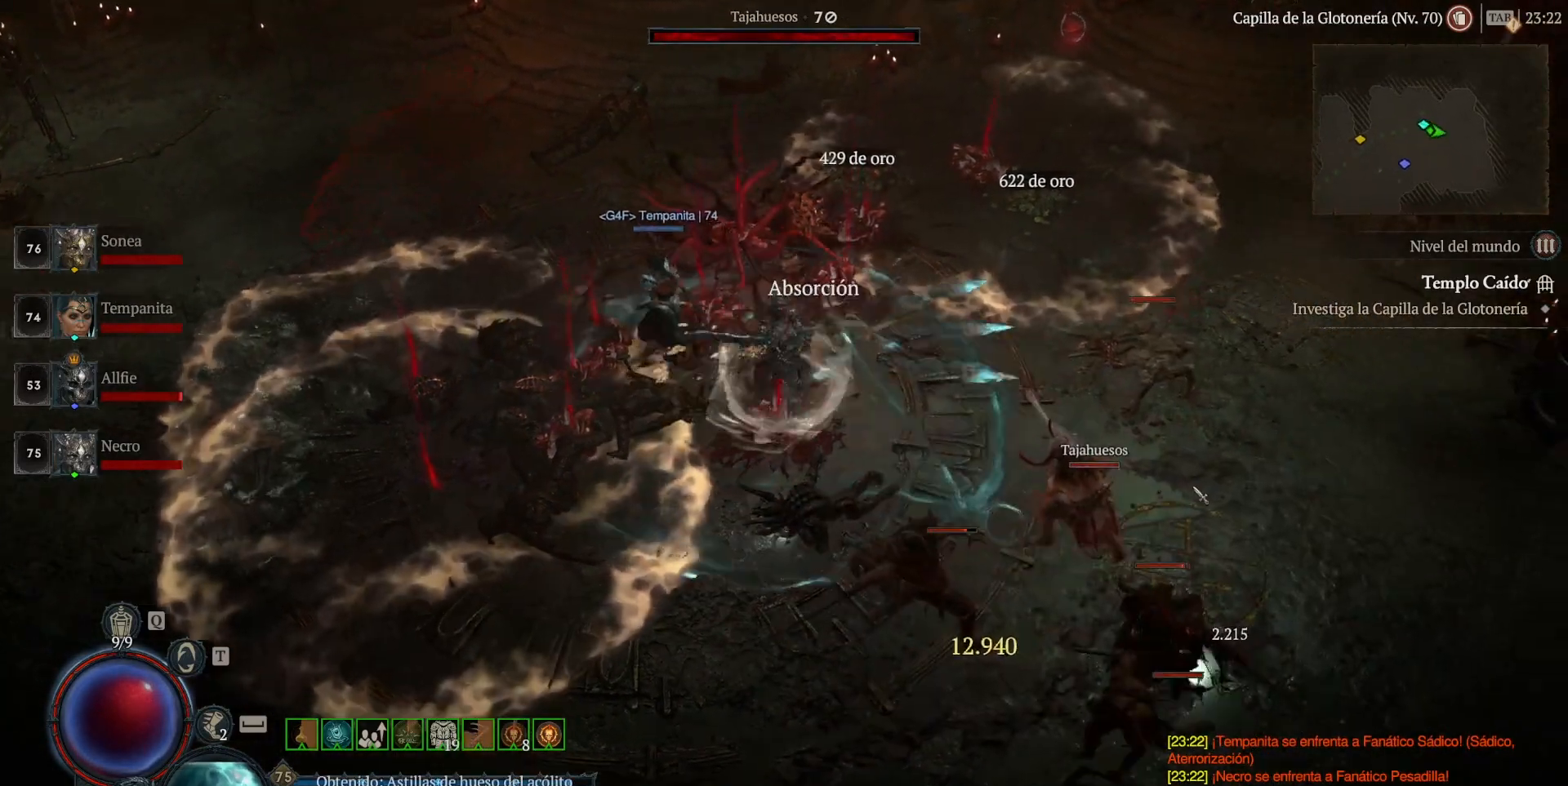
{"keys": [], "mouse": [], "events": [[40, "mouse_left", "up"]]}
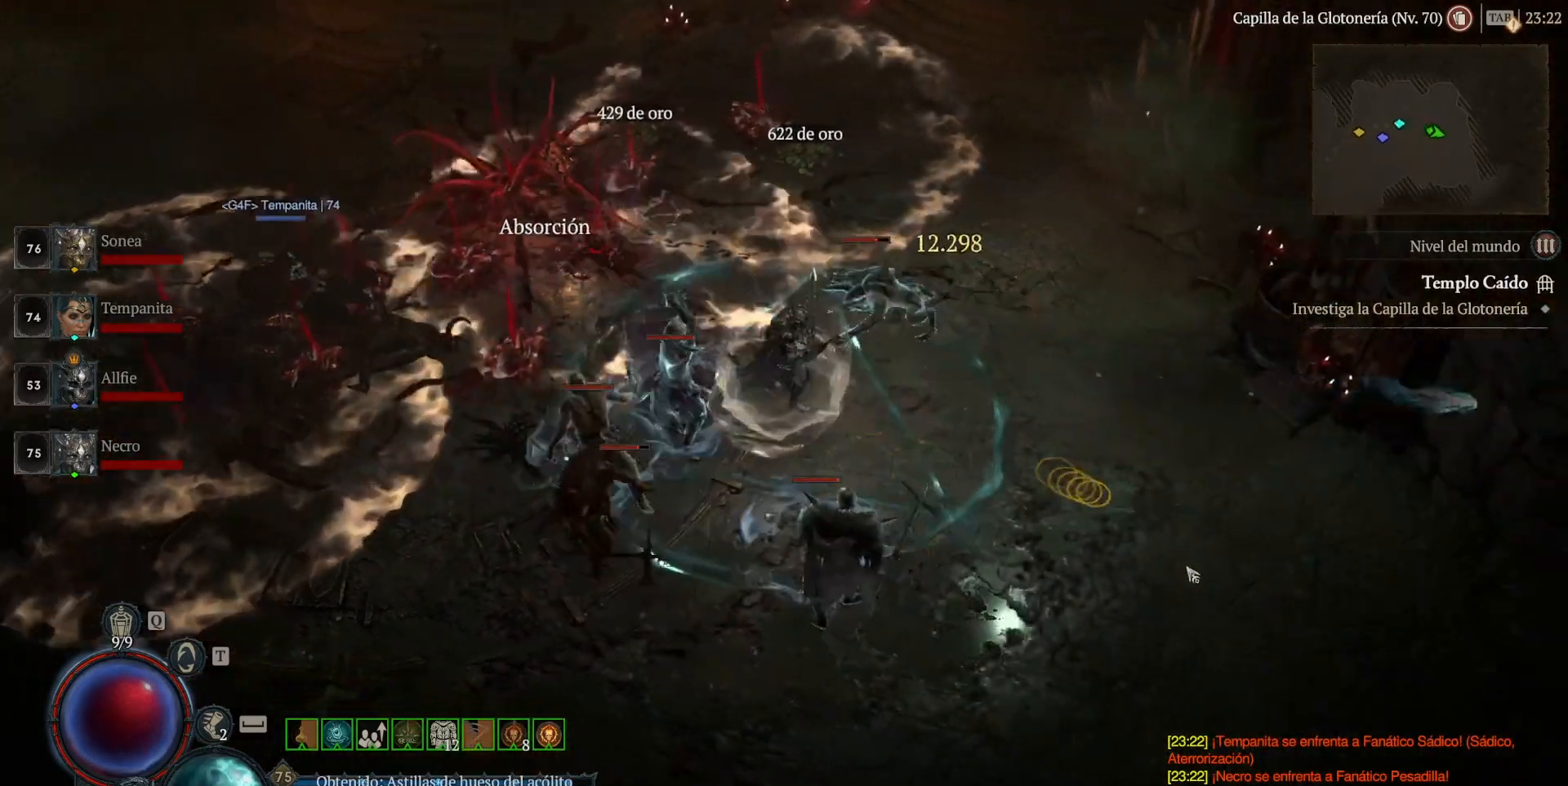
{"keys": [], "mouse": [], "events": []}
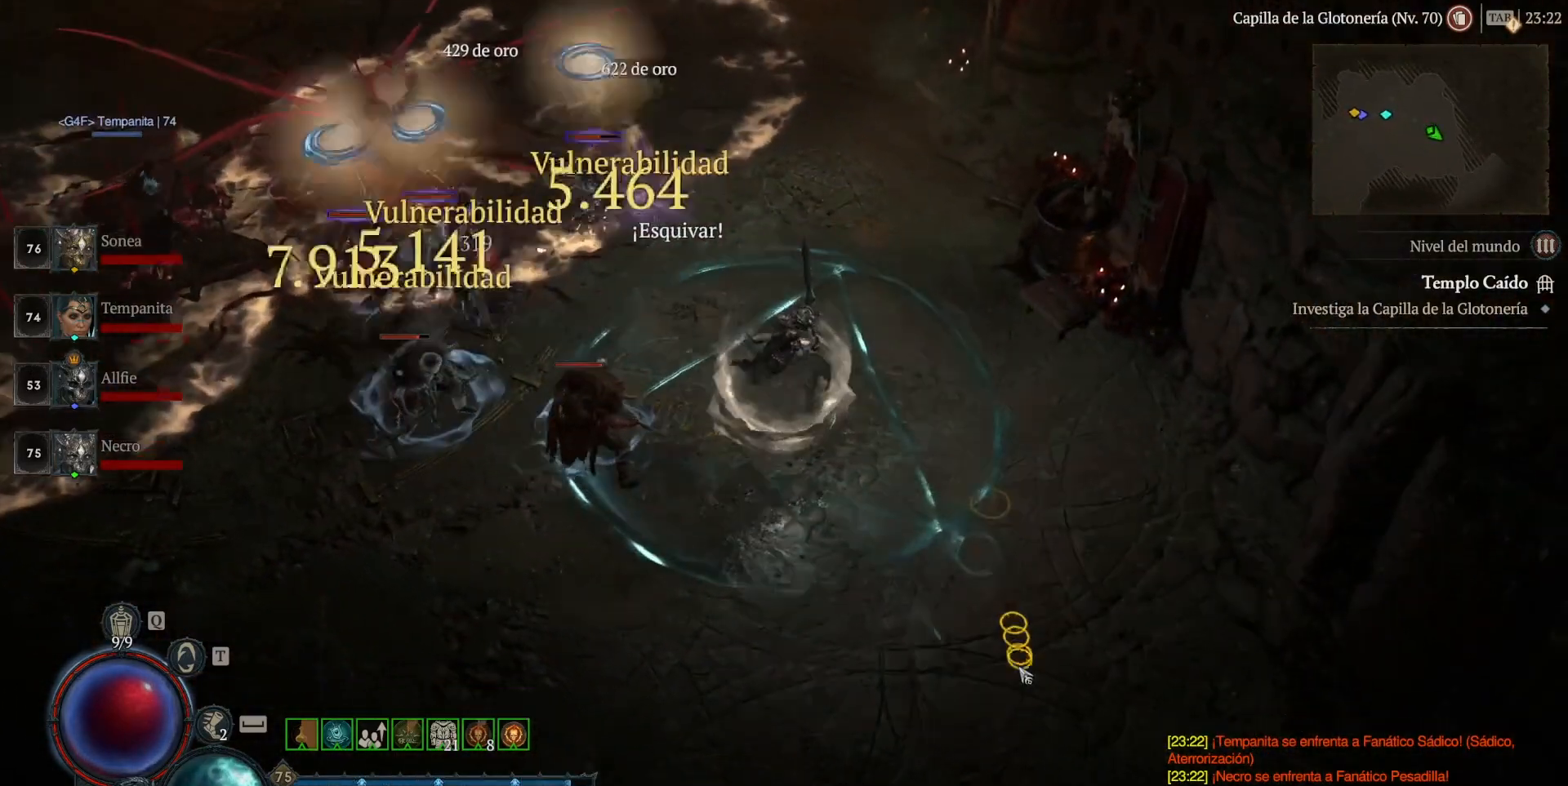
{"keys": [], "mouse": [], "events": []}
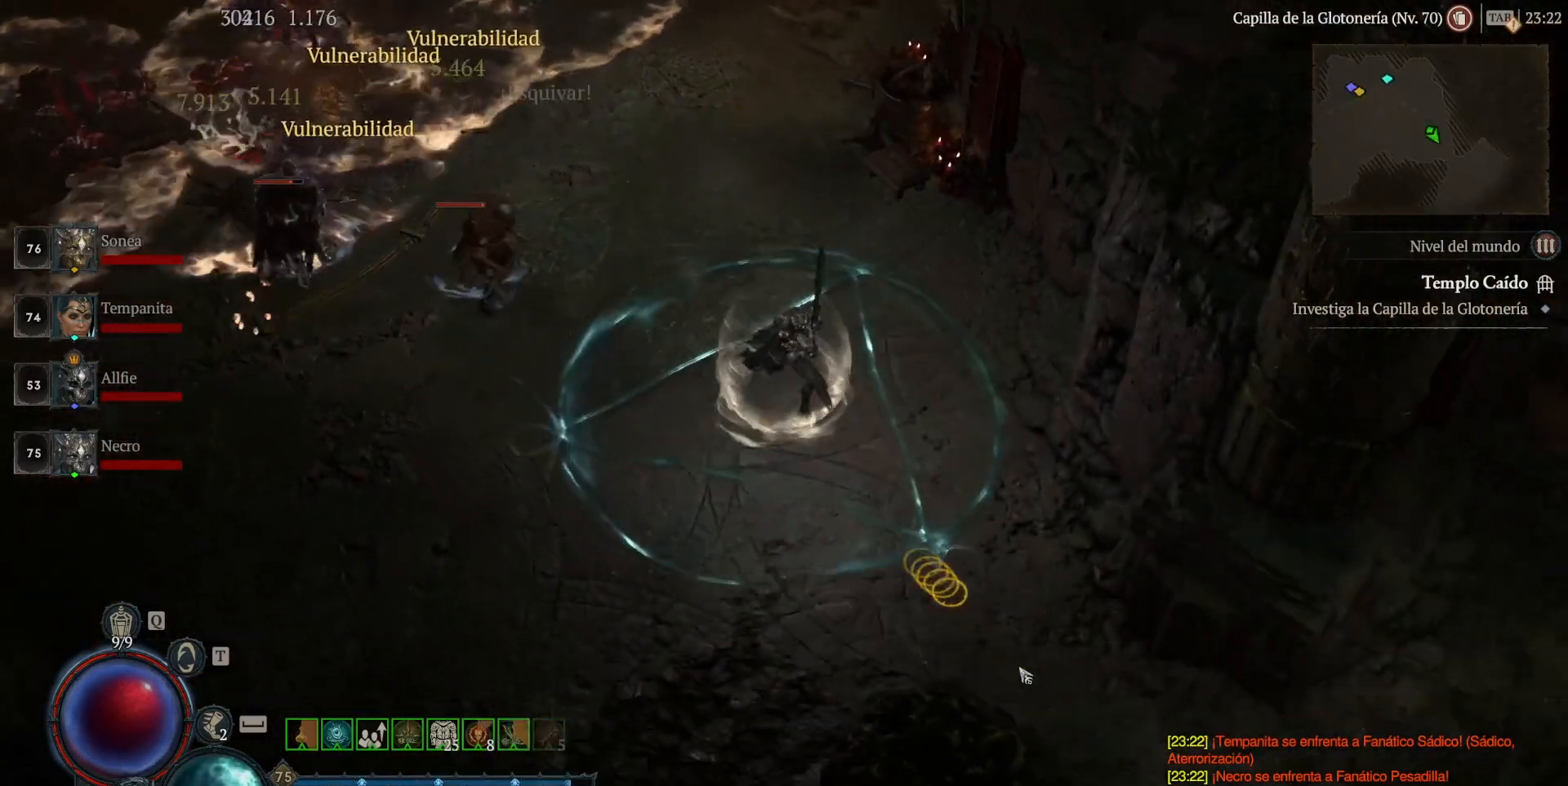
{"keys": [], "mouse": [], "events": []}
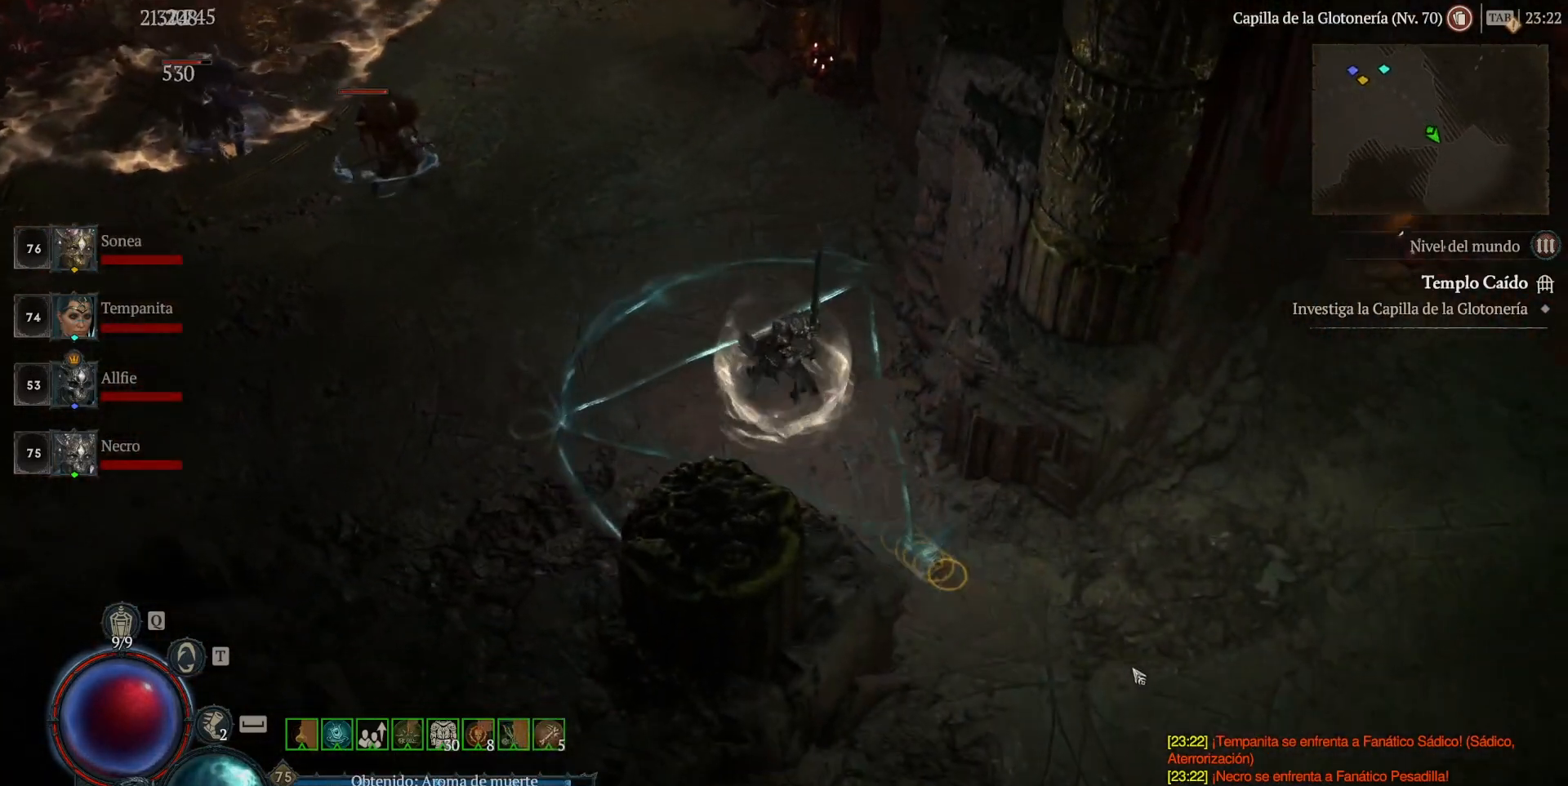
{"keys": [], "mouse": [], "events": []}
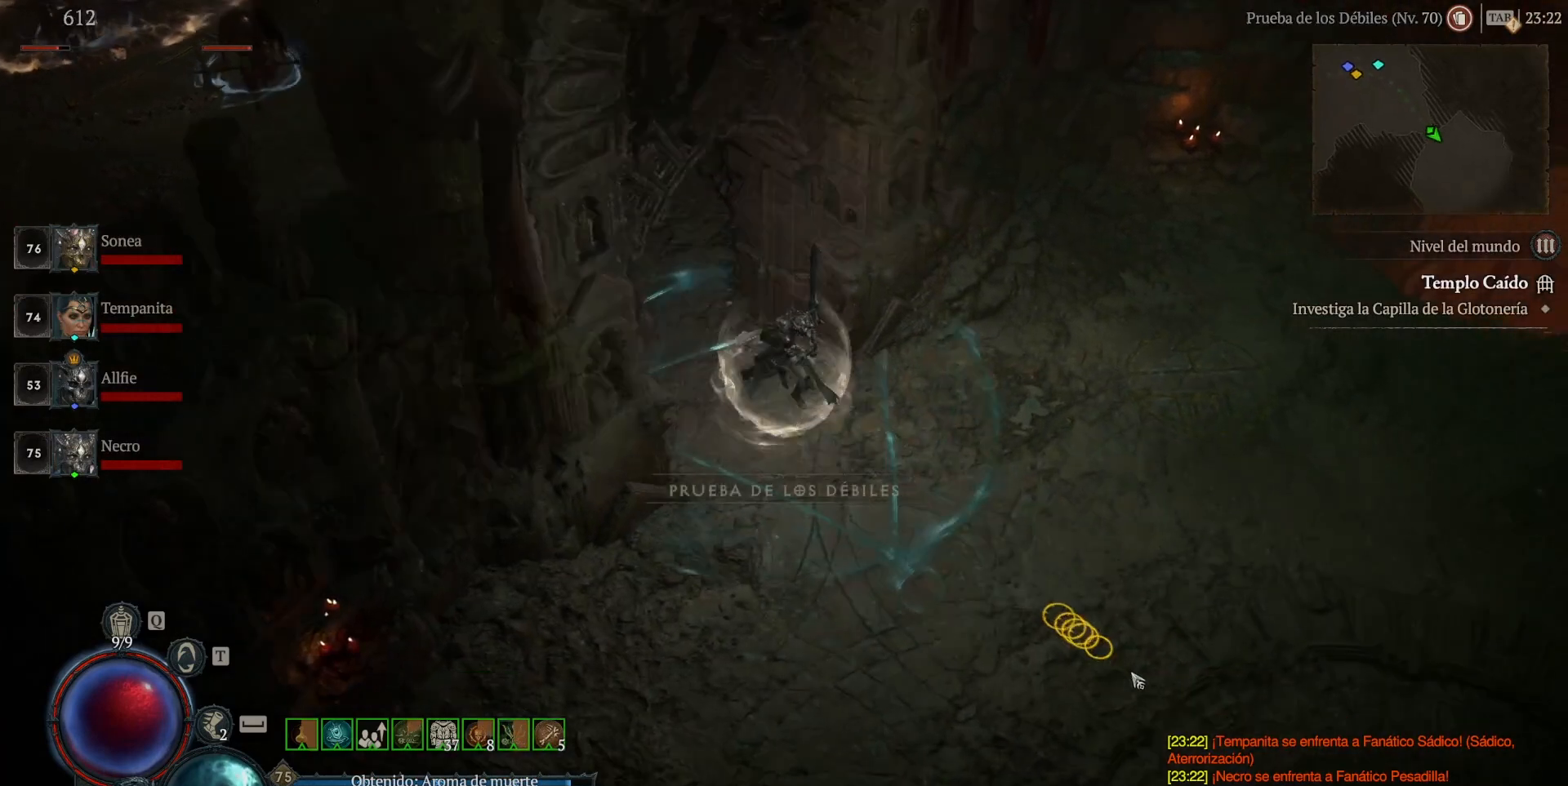
{"keys": [], "mouse": [], "events": []}
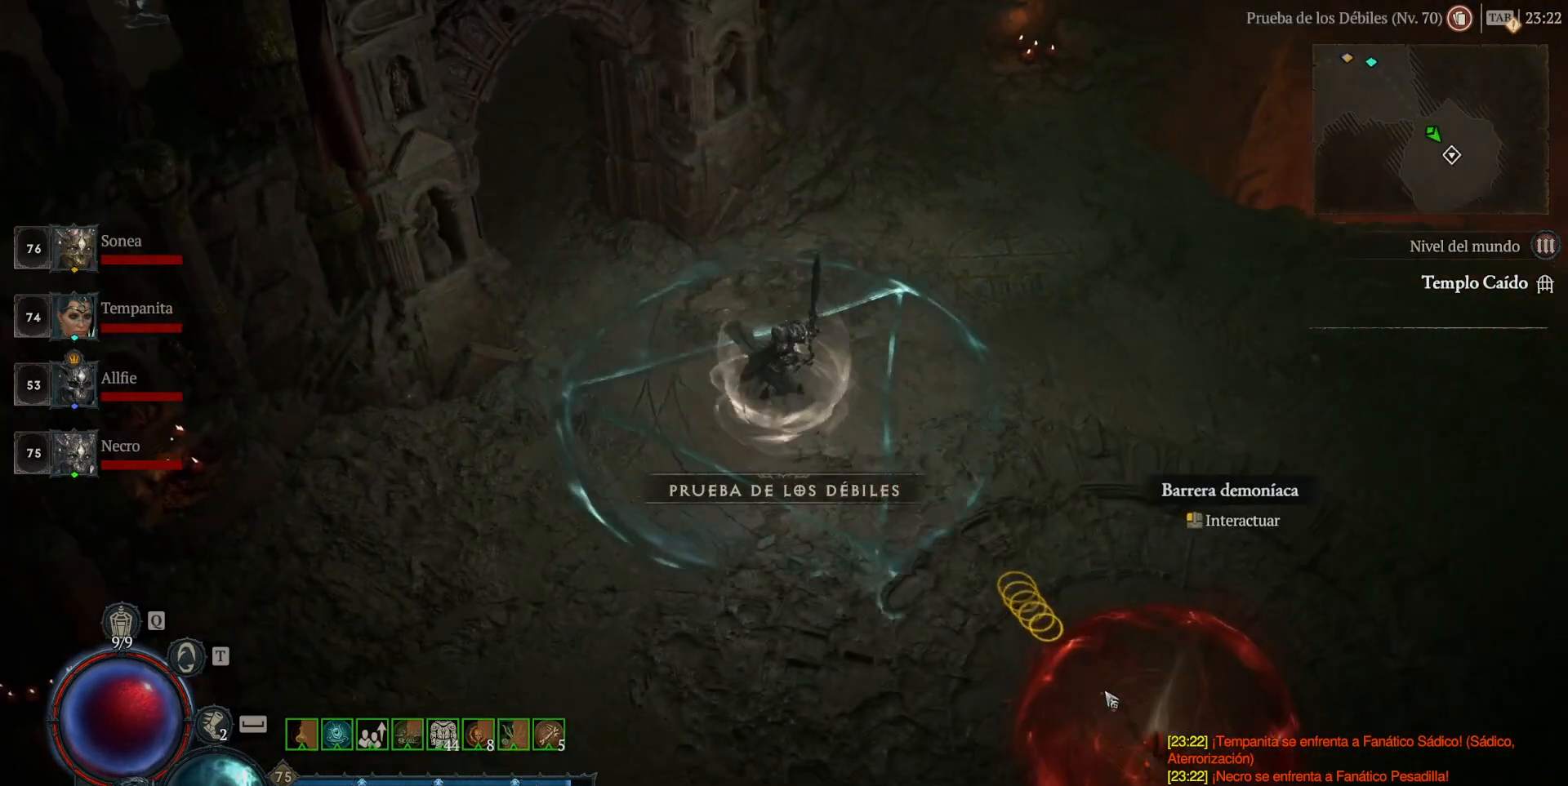
{"keys": [], "mouse": [], "events": []}
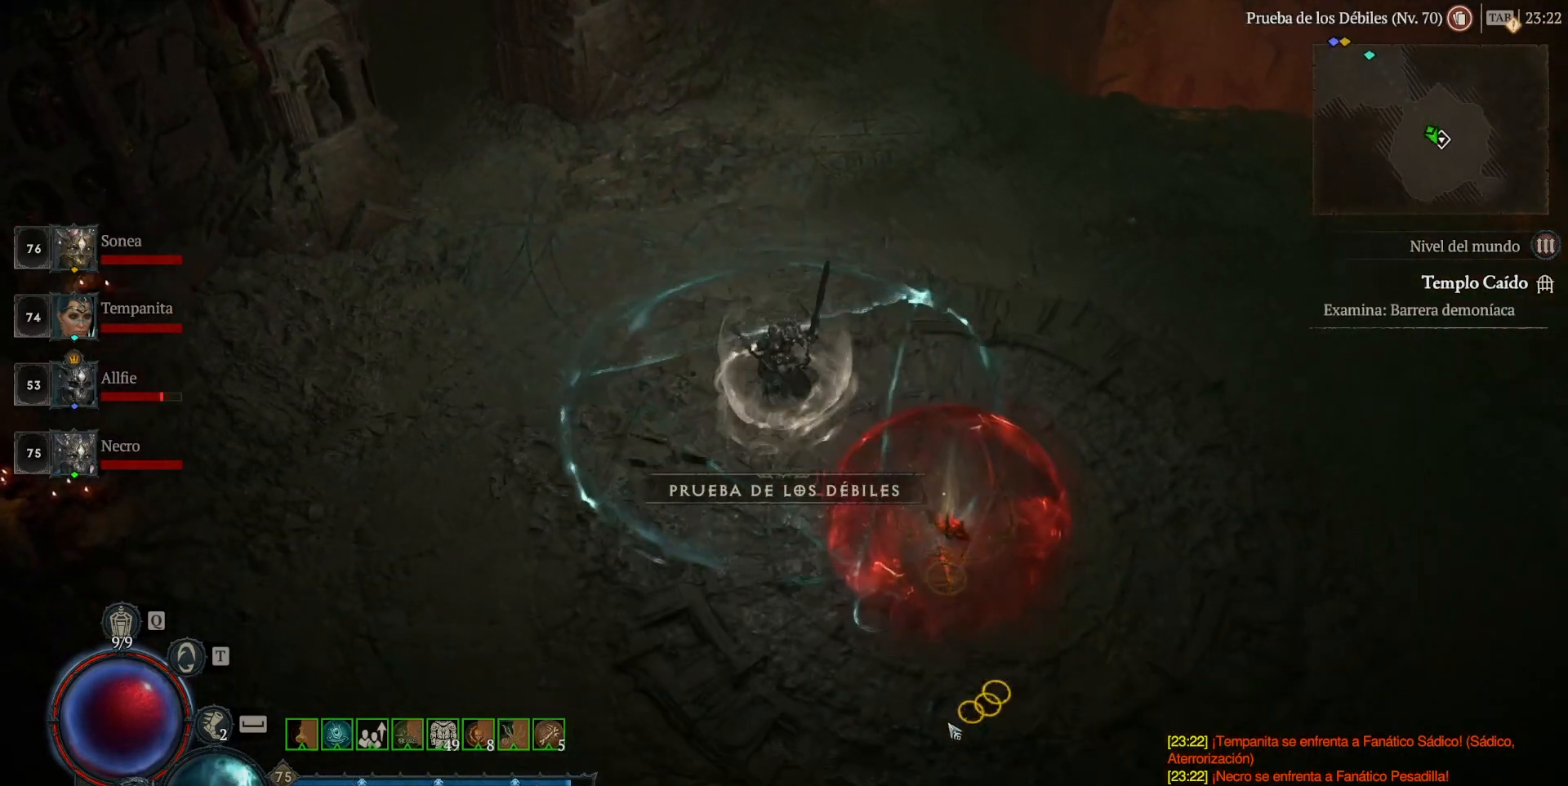
{"keys": [], "mouse": [], "events": []}
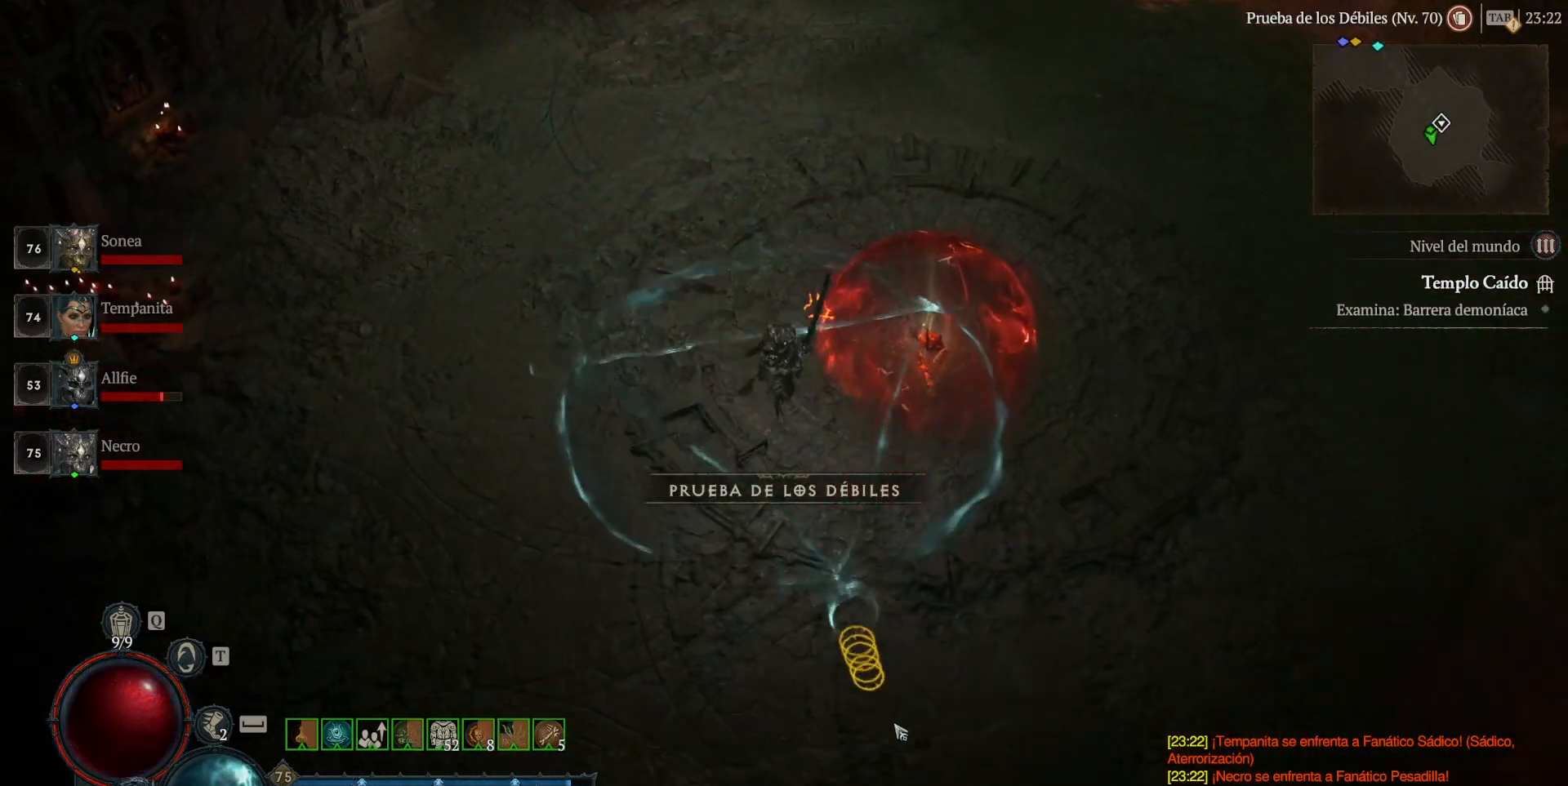
{"keys": [], "mouse": [], "events": []}
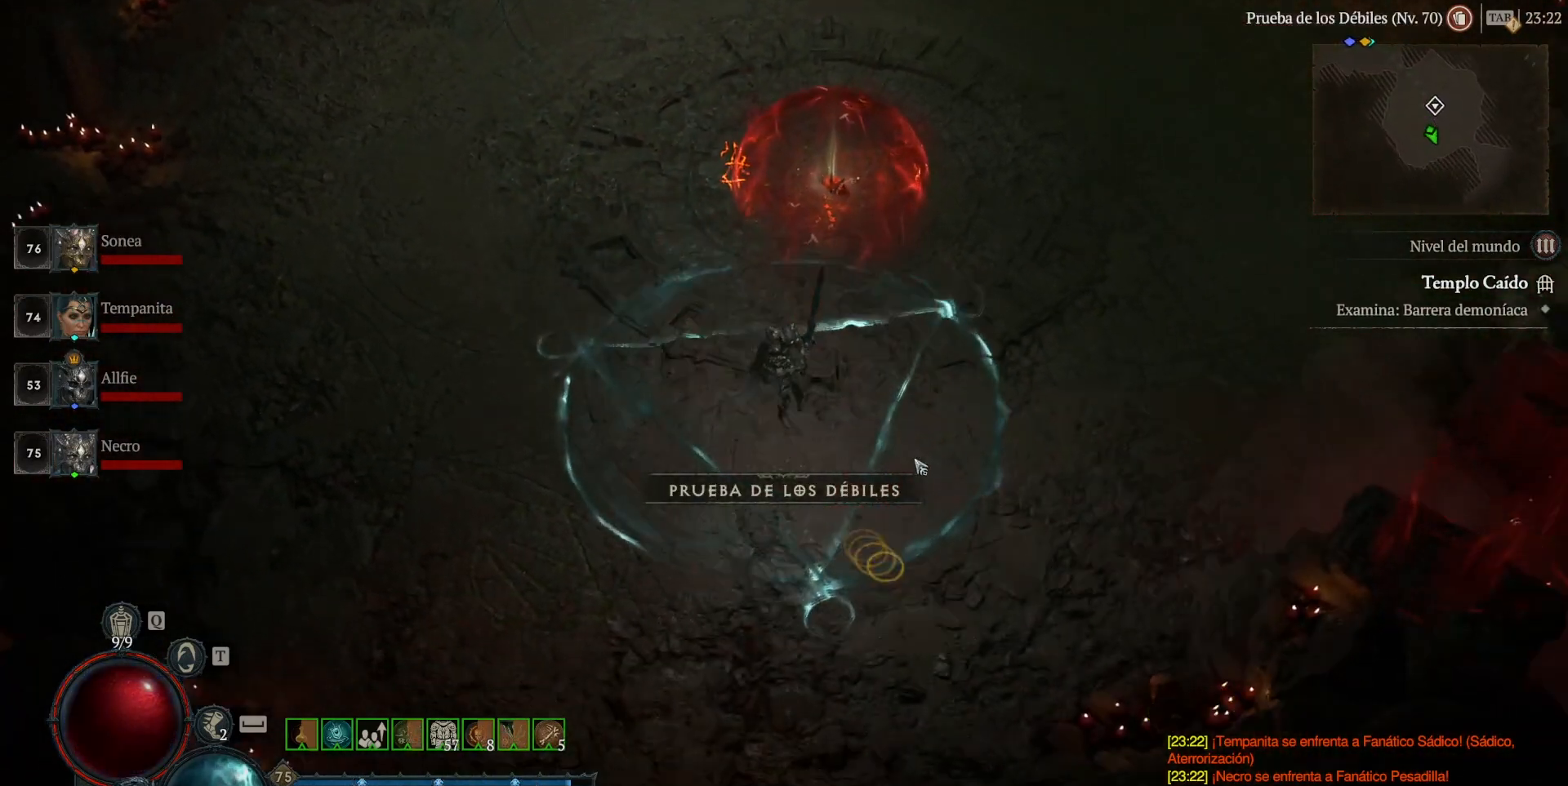
{"keys": [], "mouse": [], "events": []}
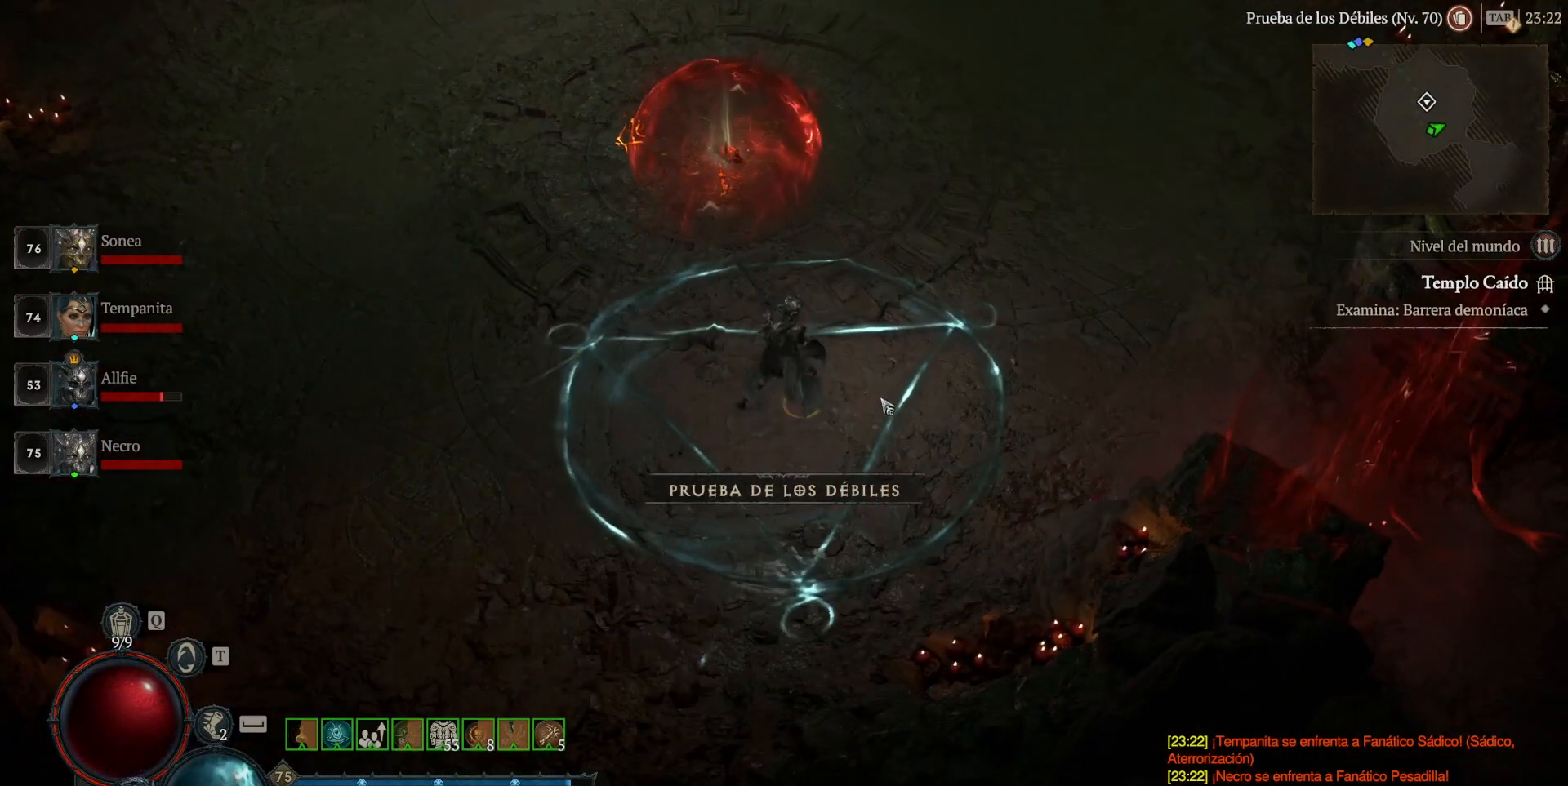
{"keys": [], "mouse": [], "events": []}
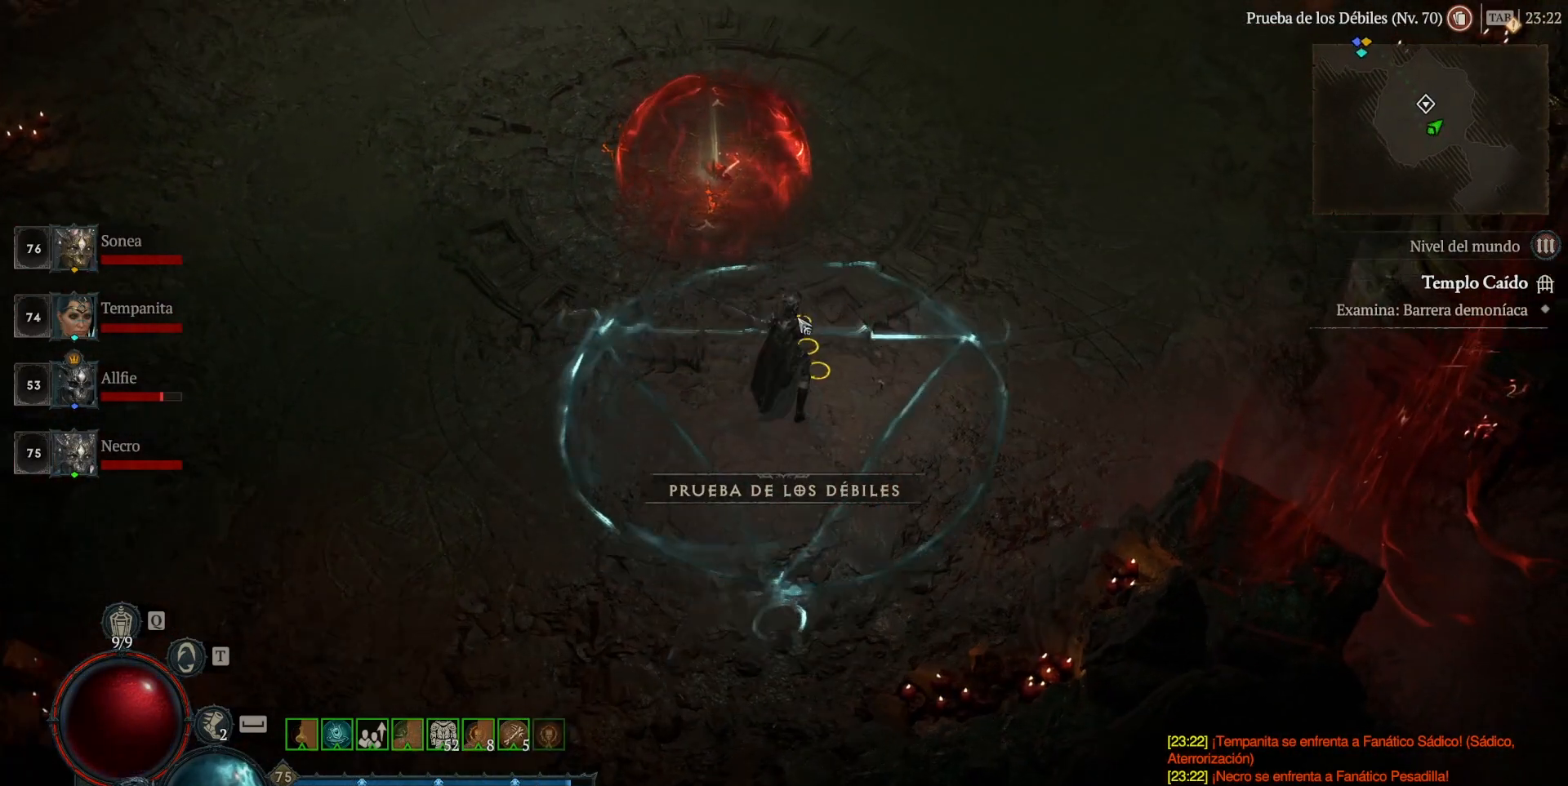
{"keys": [], "mouse": ["left"], "events": [[400, "mouse_left", "down"]]}
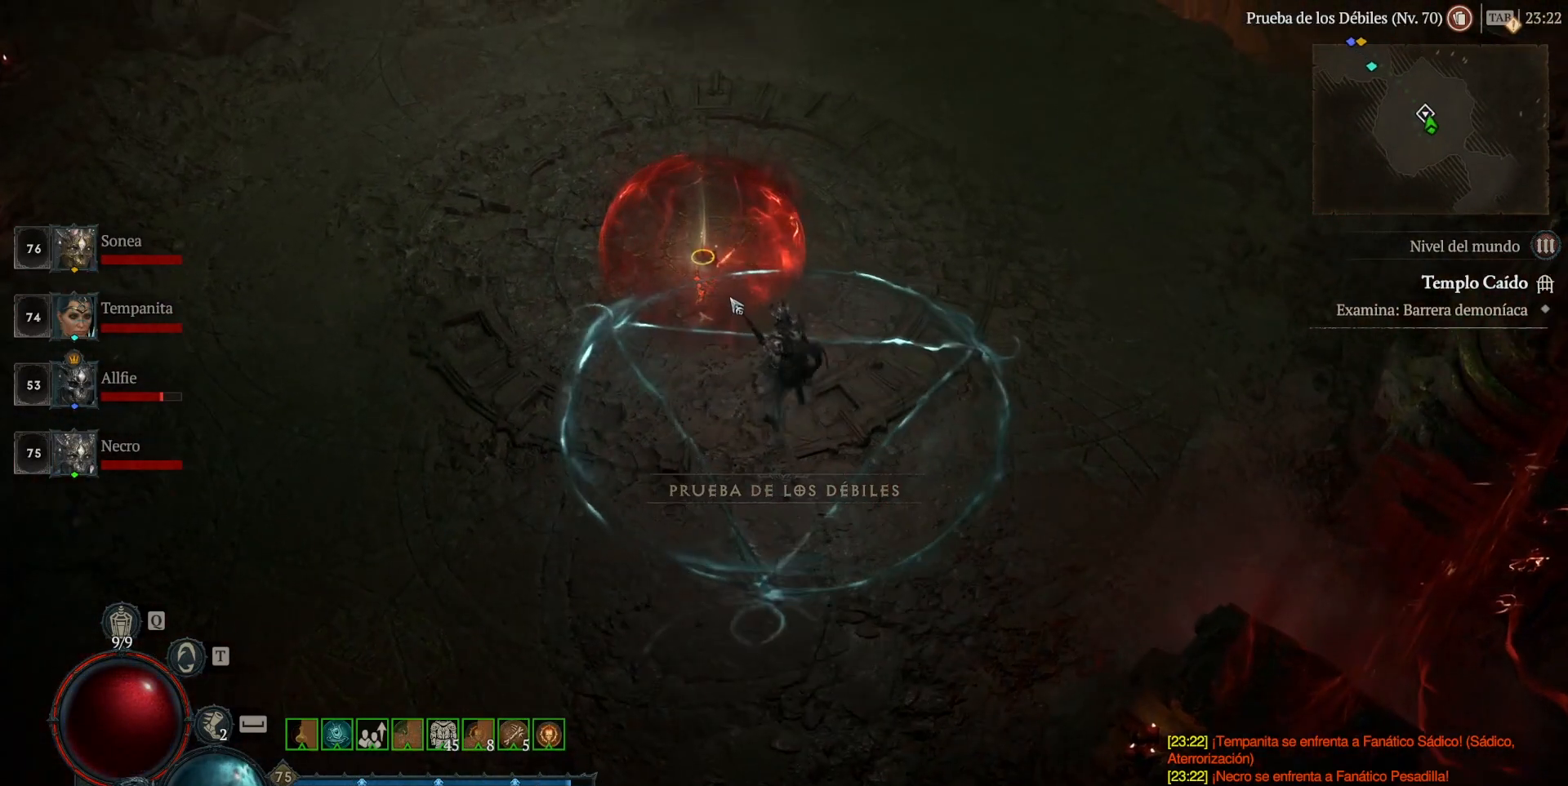
{"keys": [], "mouse": [], "events": [[40, "mouse_left", "up"]]}
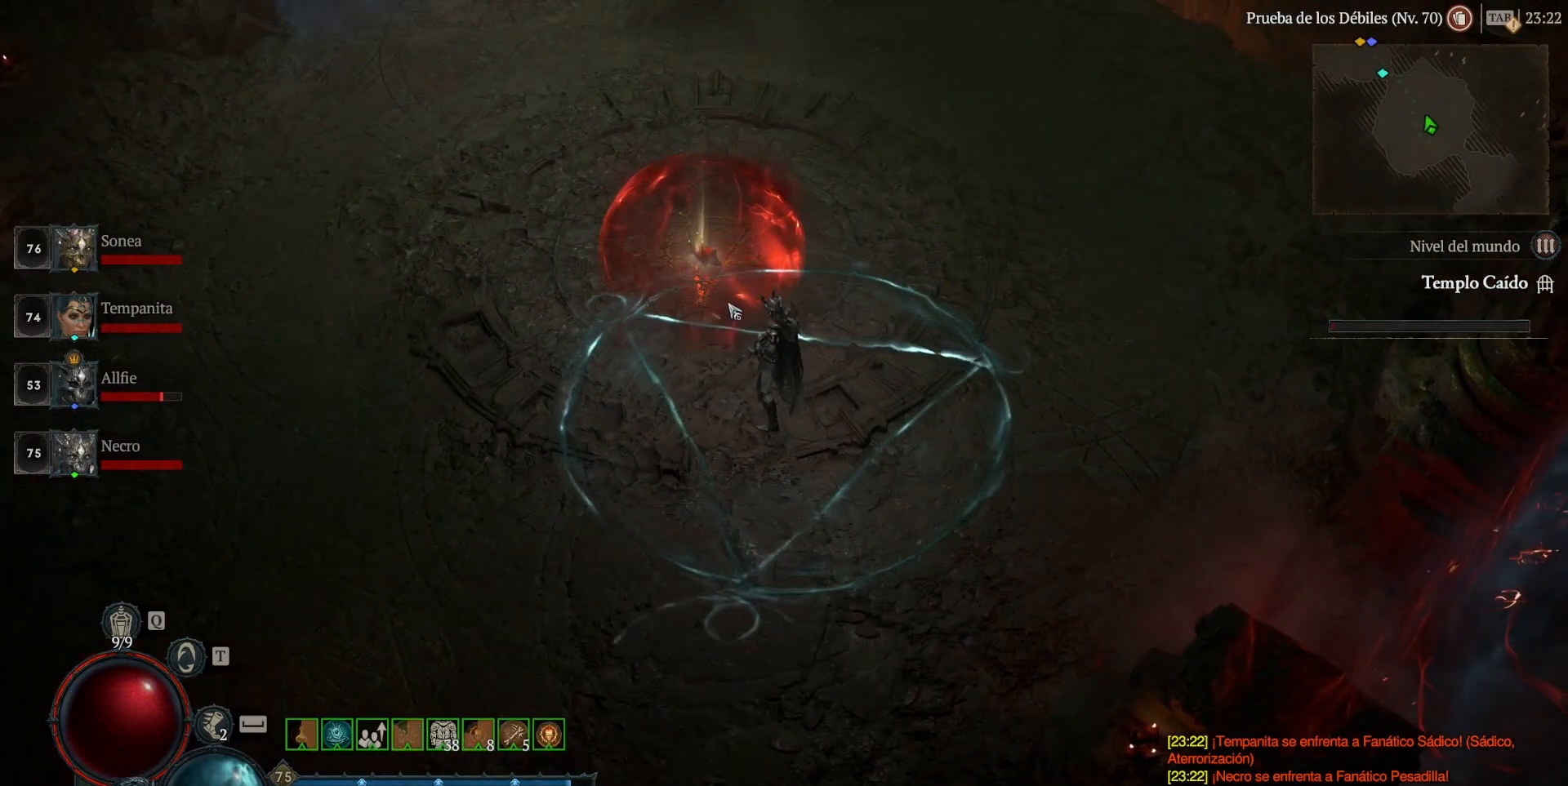
{"keys": [], "mouse": [], "events": []}